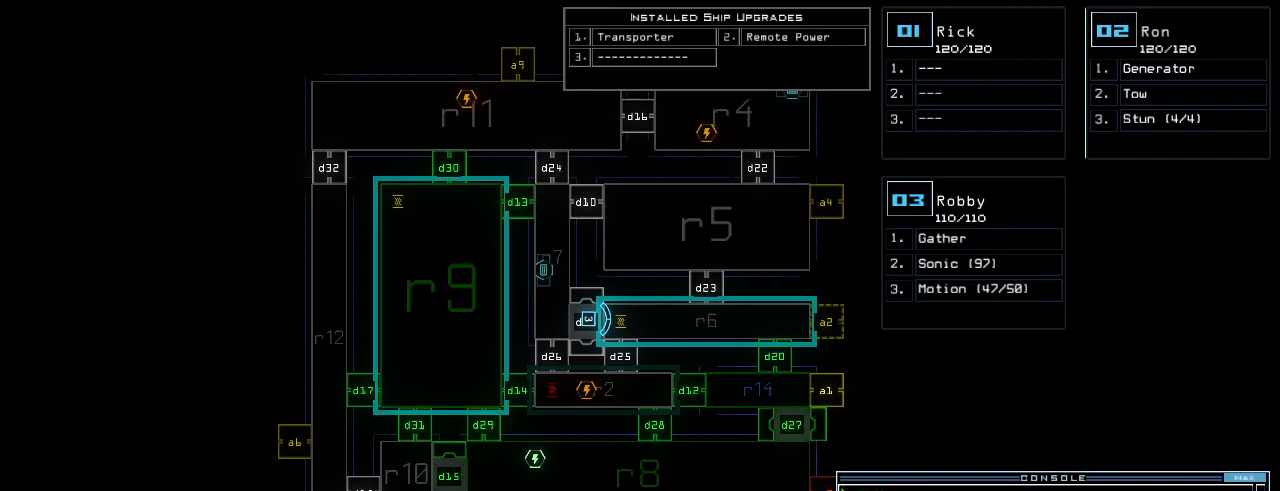
Gameplay with keyboard; each line is a JSON object with the keys held at the frame after it. "events" lists presses ("down") and releases ("up") of ".", "0", "1", "2", "3", "4", "5", "6", "7", "8", "9", "a", "b", "backspace", "c", "caps_lock", "comma", "ctrl_l", "ctrl_r", "d", "down", "e", "equals", "escape", "f", "f8", "g", "h", "i", "j", "k", "l", "left", "m", "minus", "n", "o", "p", "q", "quote", "r", "return", "right", "s", "semicolon", "shift_l", "shift_r", "space", "t", "tab", "tilde", "u", "up", "v", "w", "x", "y" and "z" between this image and that frame as [ms after this image, input, new state], when the widget could be followed in between. No other keys are recorded. Mouse input is not recorded.
{"keys": [], "events": []}
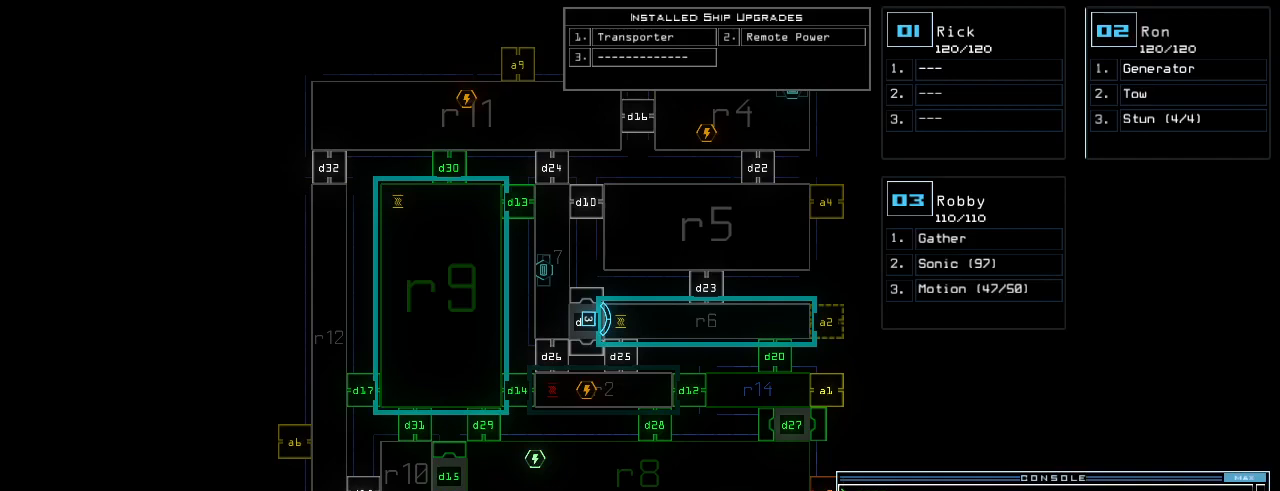
{"keys": [], "events": []}
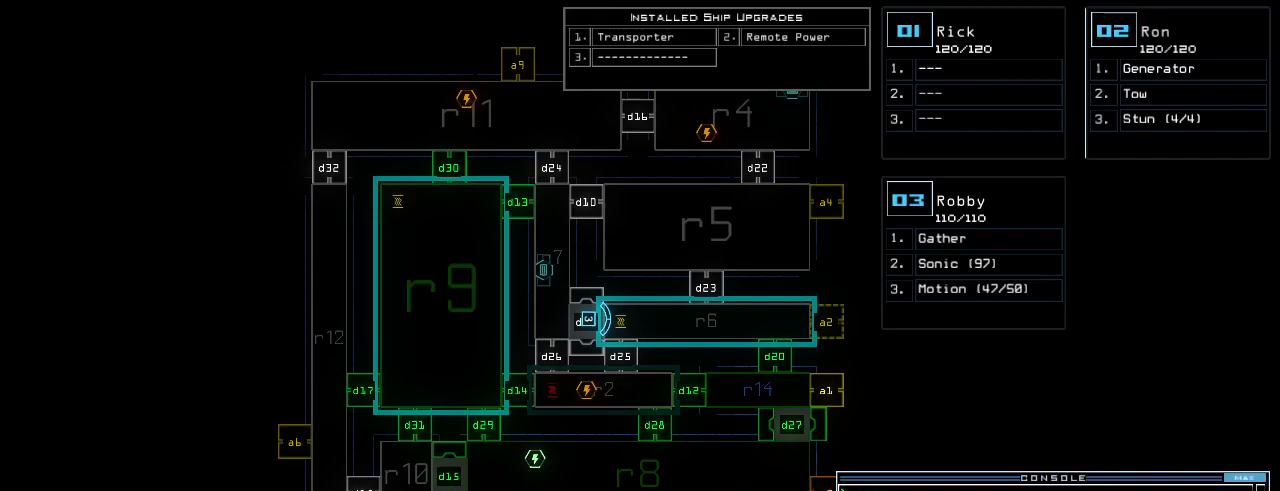
{"keys": ["return", "up"]}
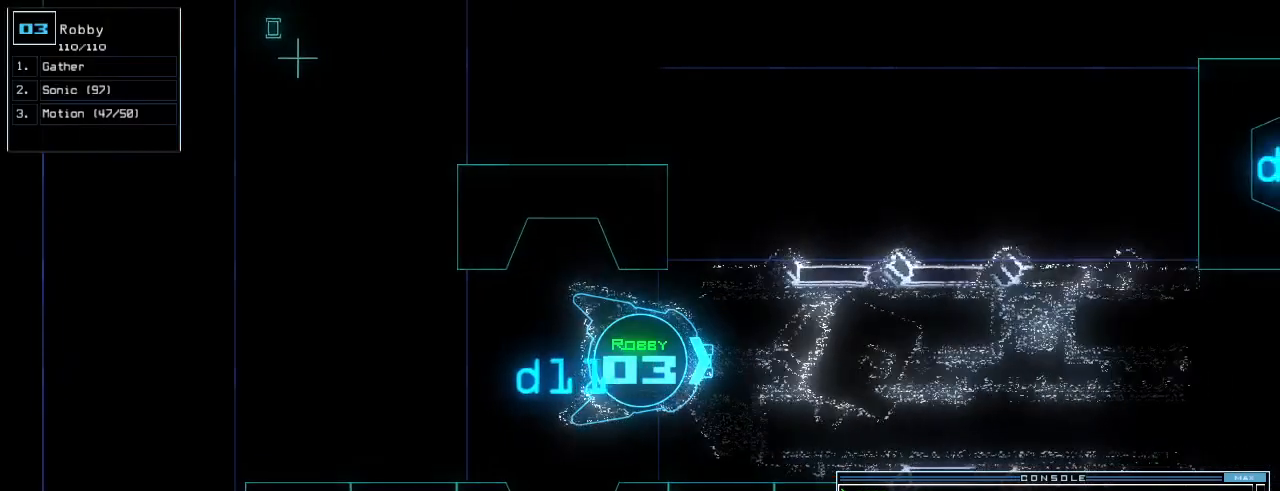
{"keys": [], "events": [[20, "return", "up"], [40, "space", "down"], [80, "up", "up"], [140, "space", "up"], [320, "m", "down"], [380, "o", "down"], [440, "m", "up"], [460, "o", "up"]]}
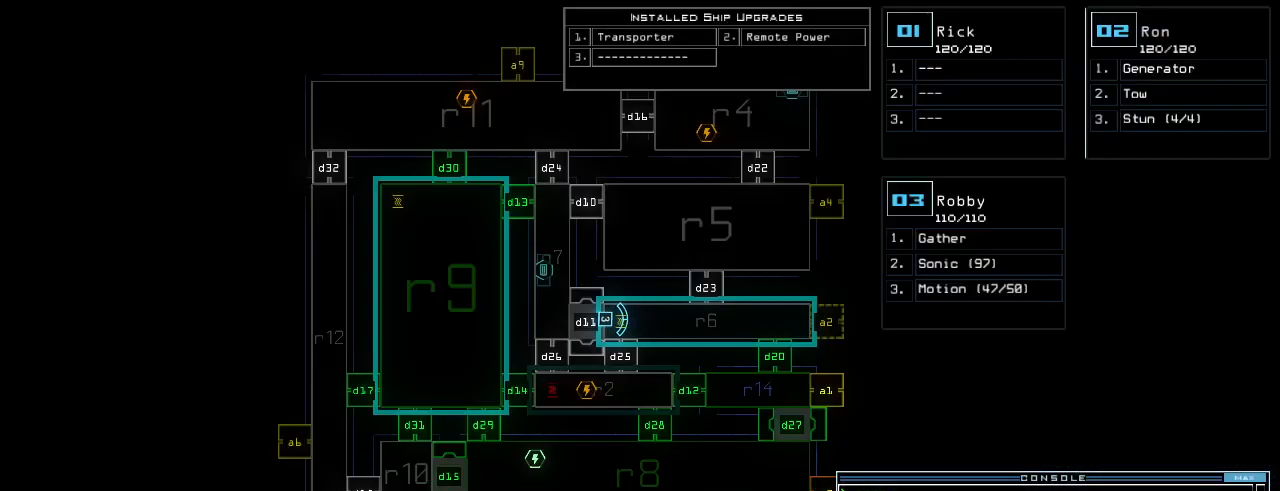
{"keys": [], "events": [[20, "return", "down"], [100, "return", "up"]]}
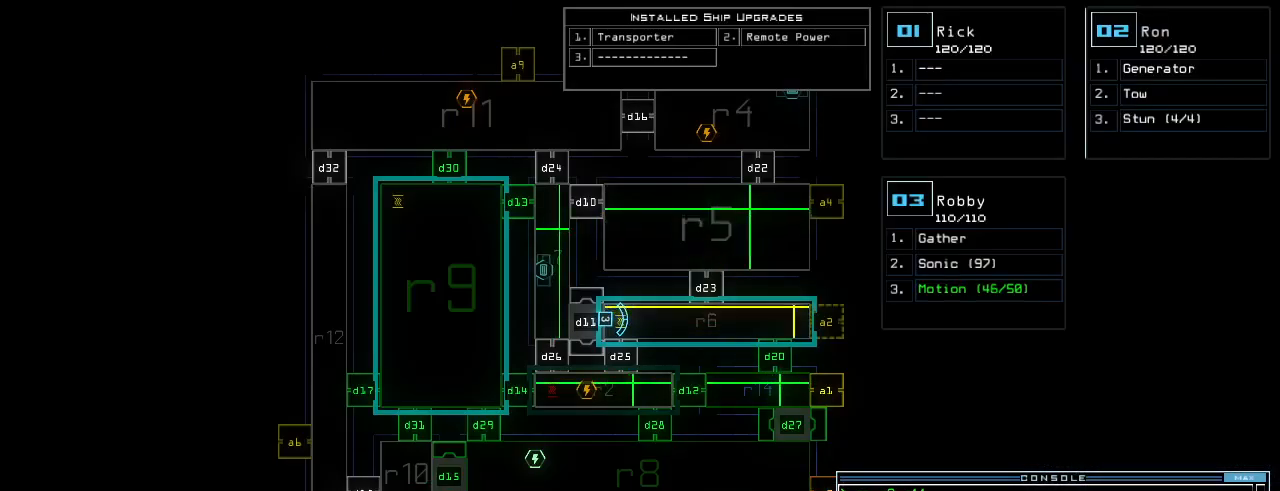
{"keys": [], "events": []}
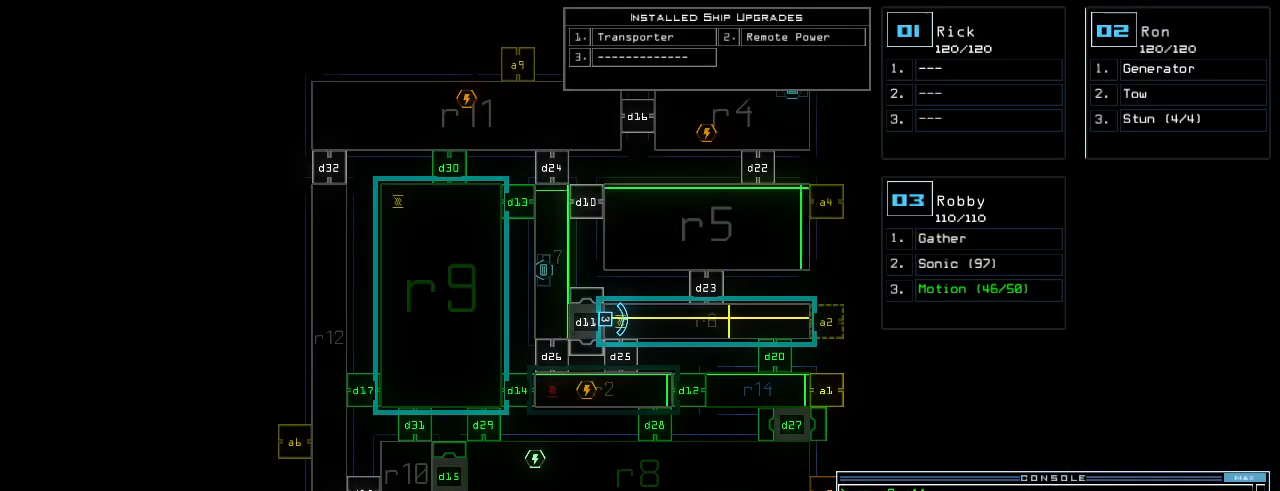
{"keys": [], "events": []}
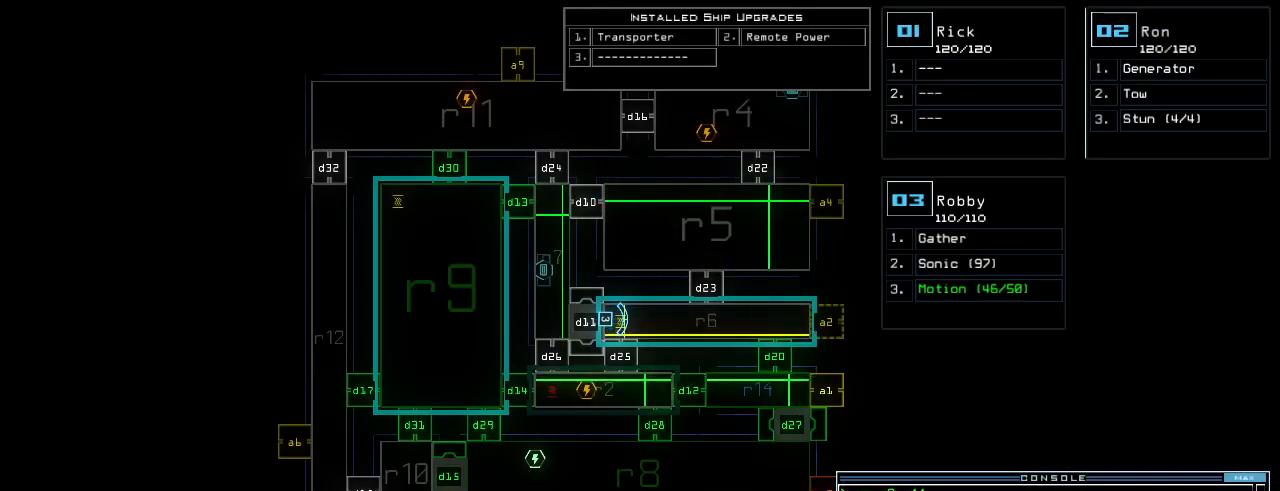
{"keys": [], "events": []}
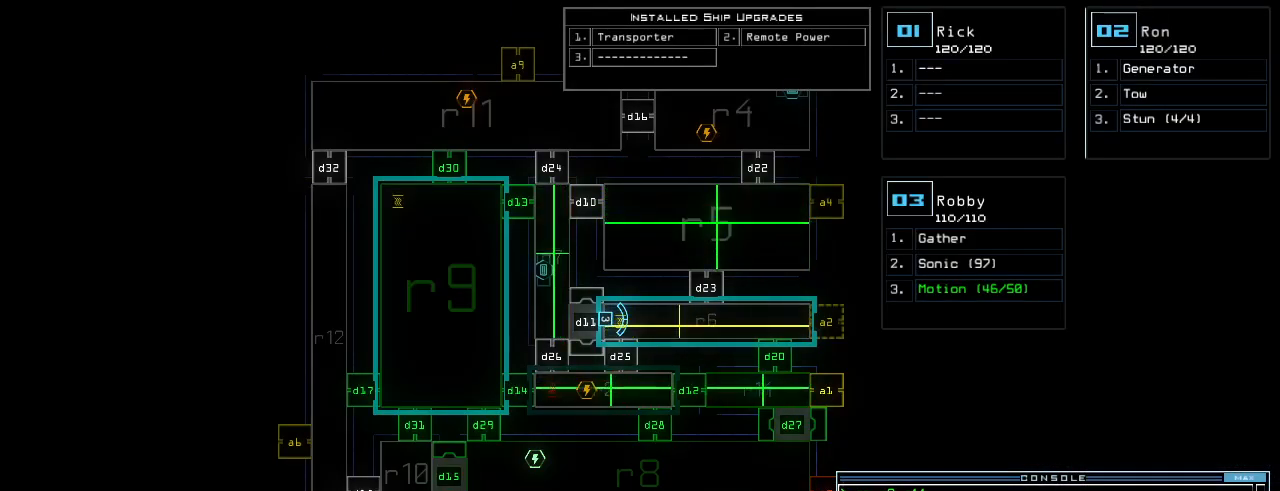
{"keys": [], "events": []}
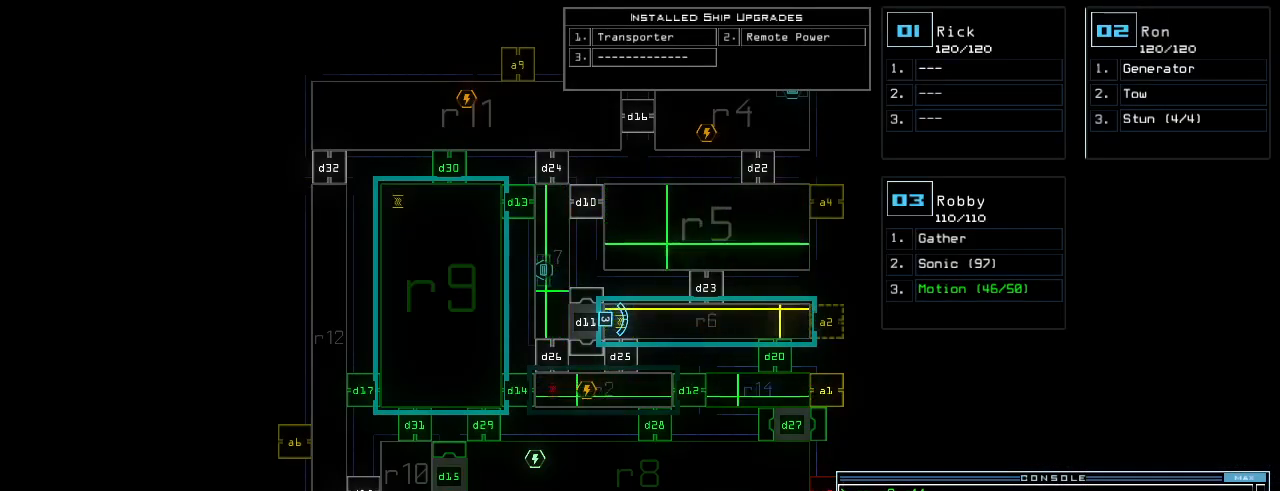
{"keys": [], "events": []}
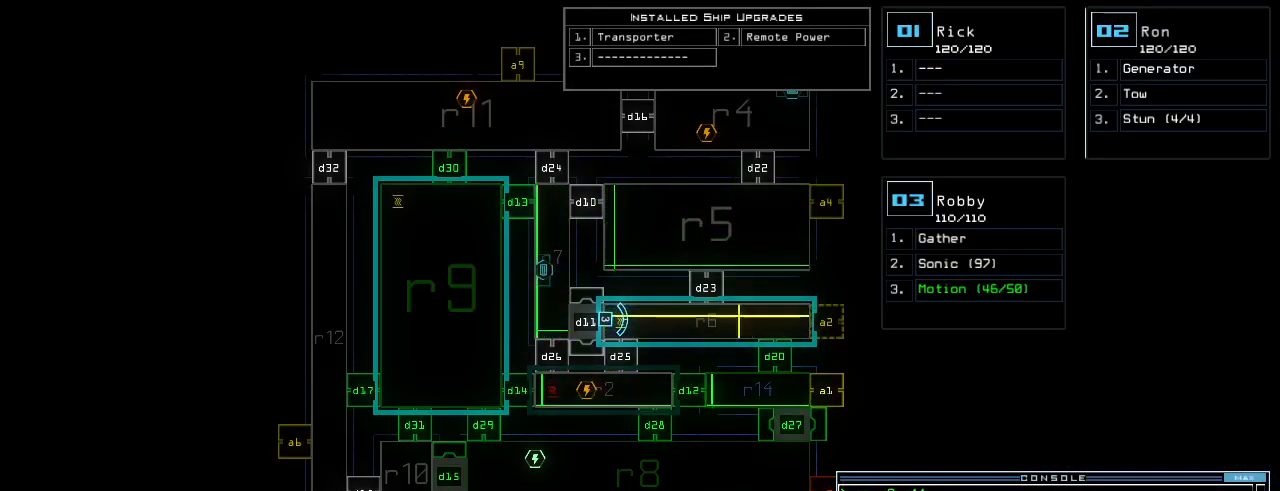
{"keys": [], "events": []}
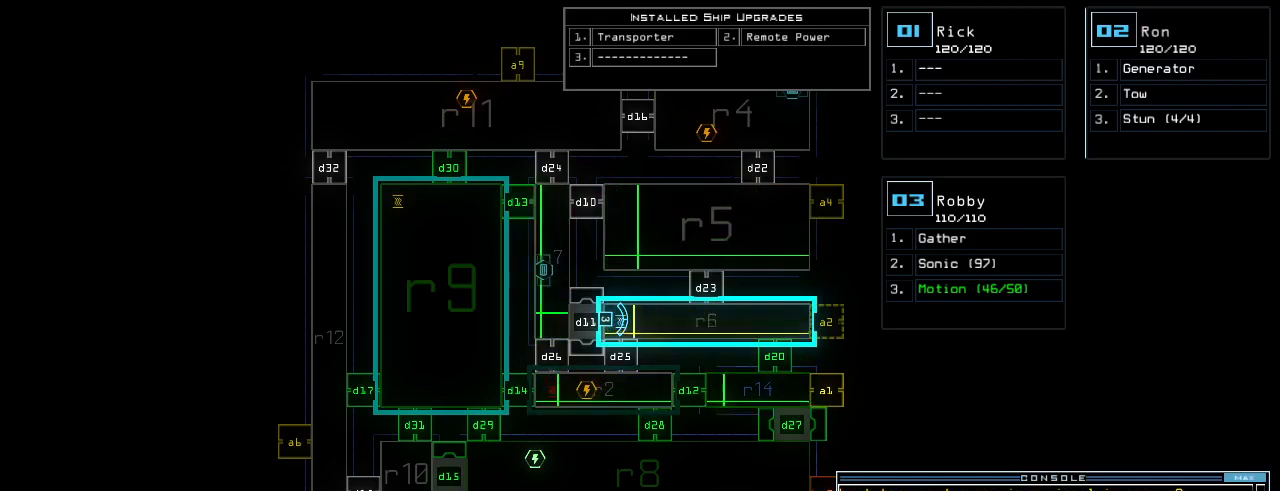
{"keys": [], "events": []}
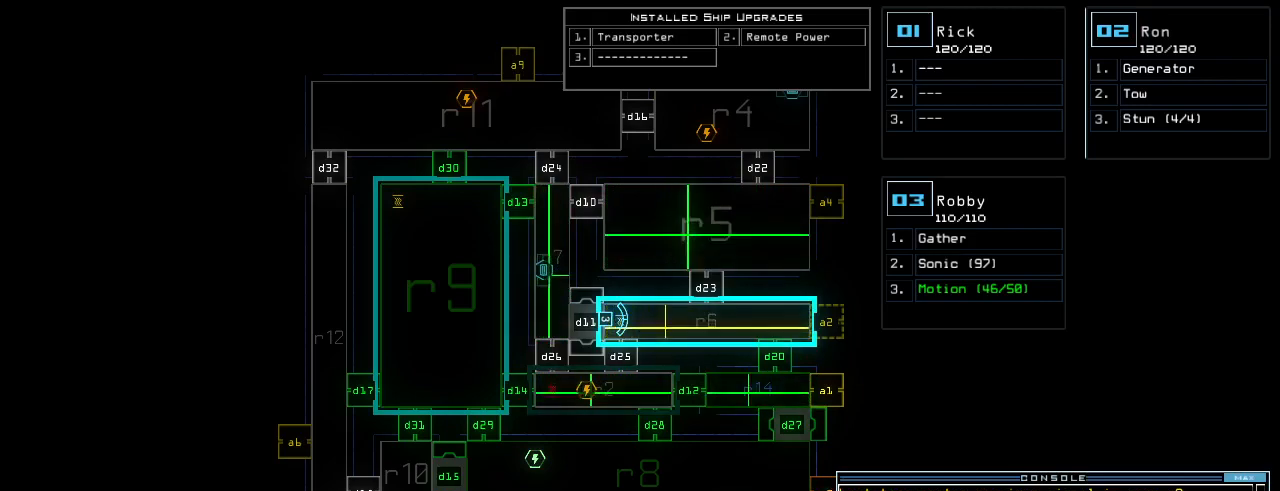
{"keys": [], "events": []}
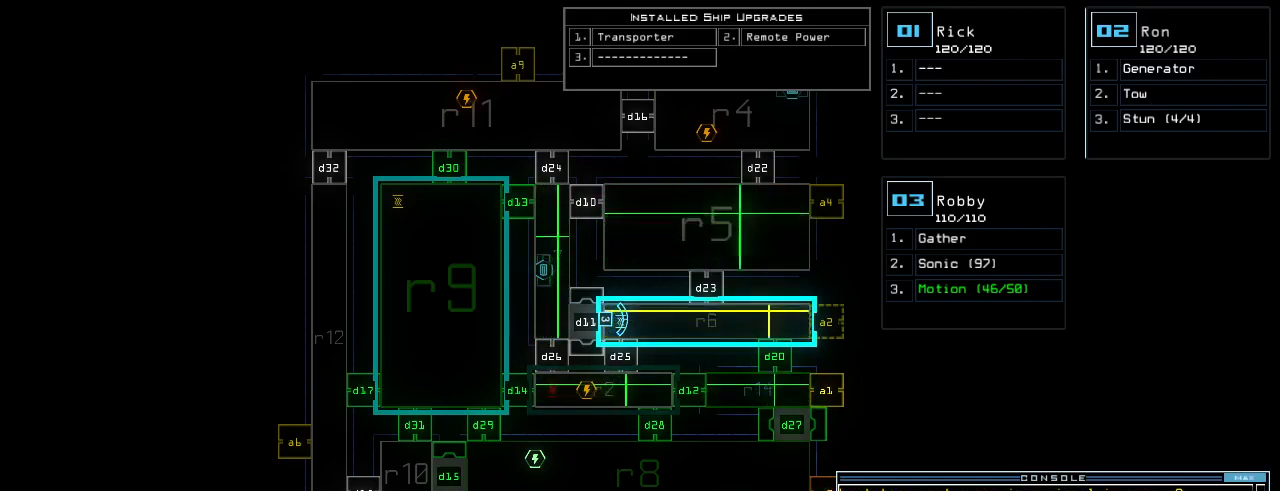
{"keys": [], "events": []}
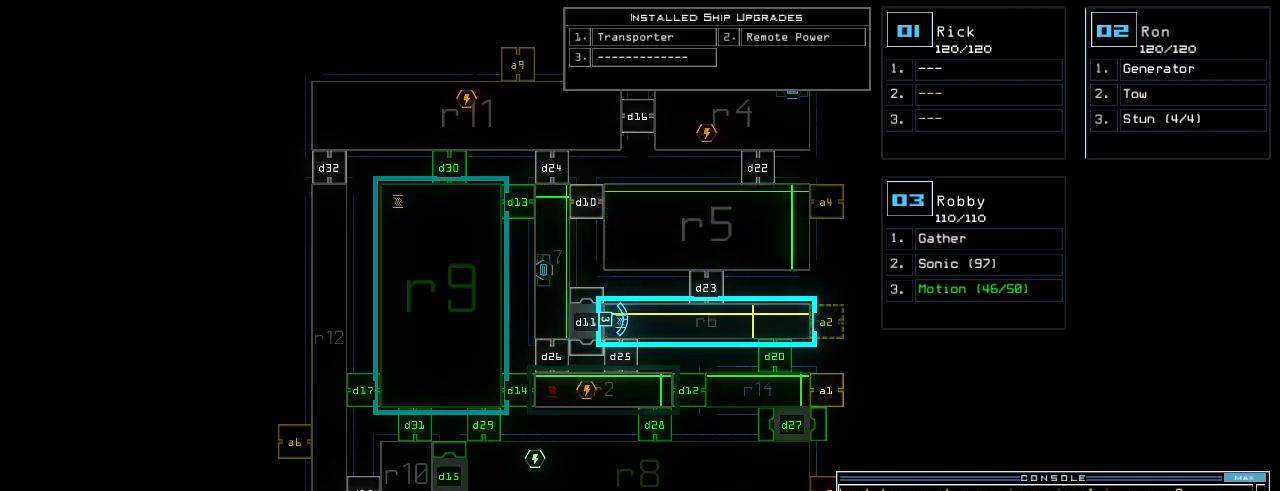
{"keys": [], "events": []}
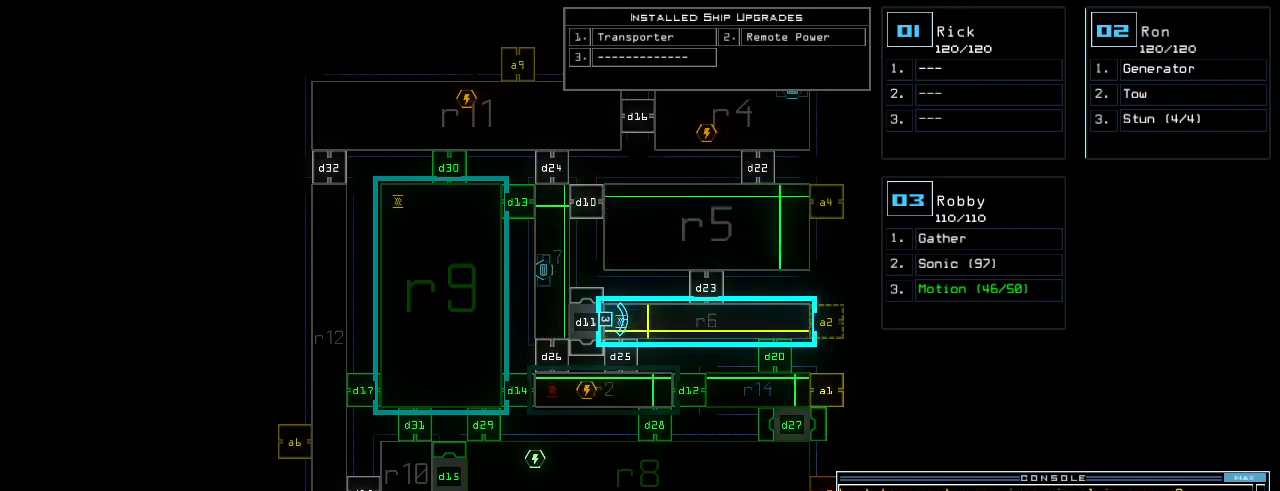
{"keys": [], "events": [[60, "right", "down"], [360, "right", "up"]]}
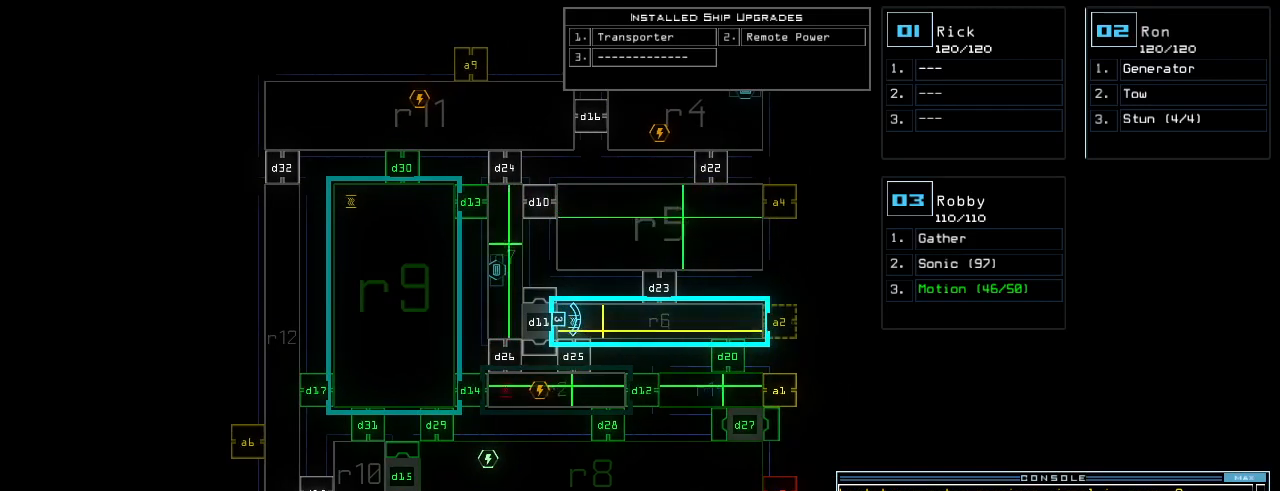
{"keys": [], "events": []}
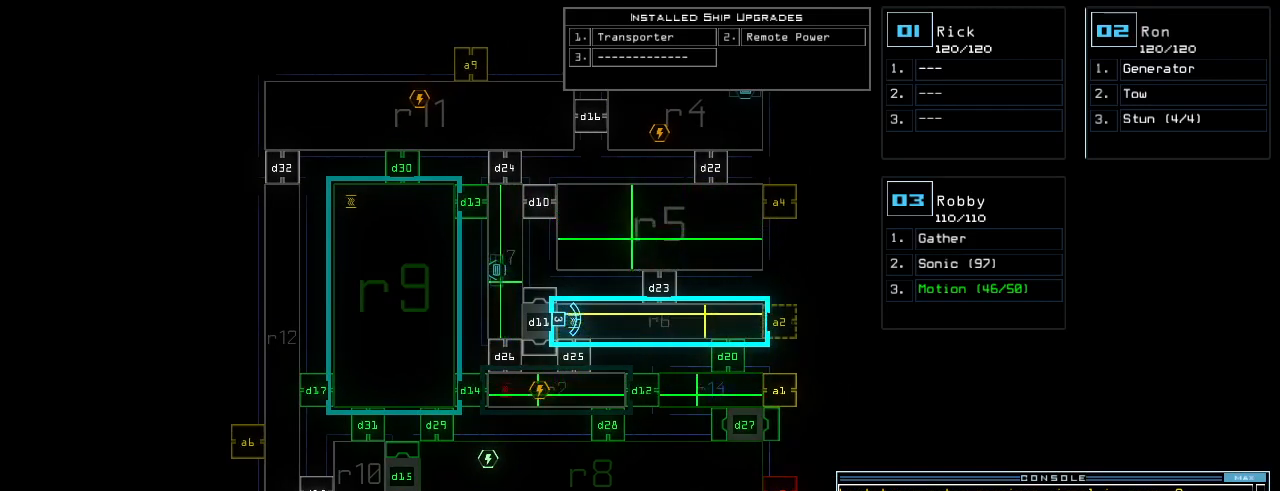
{"keys": [], "events": []}
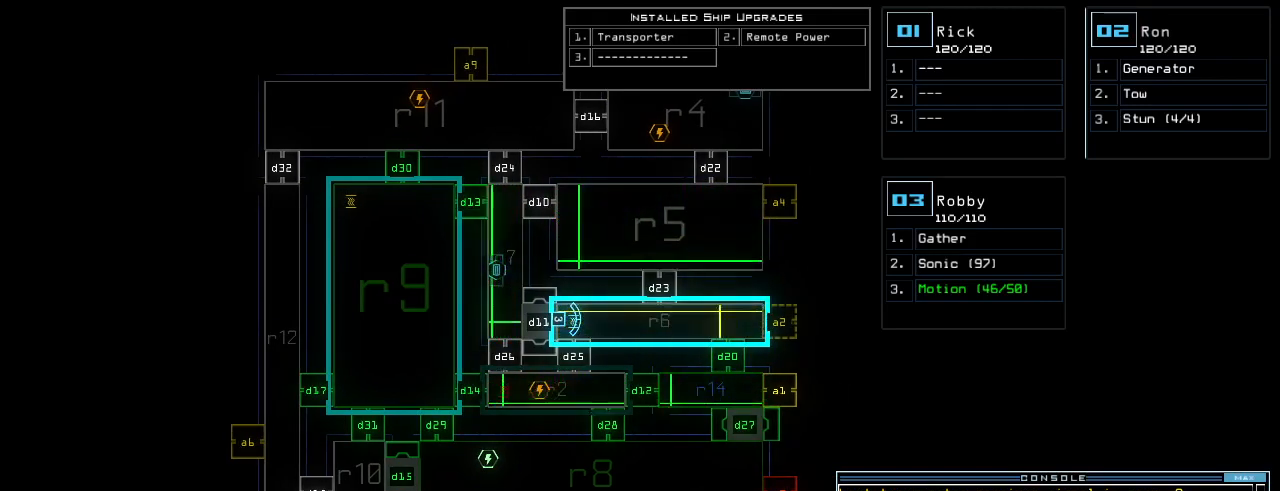
{"keys": [], "events": []}
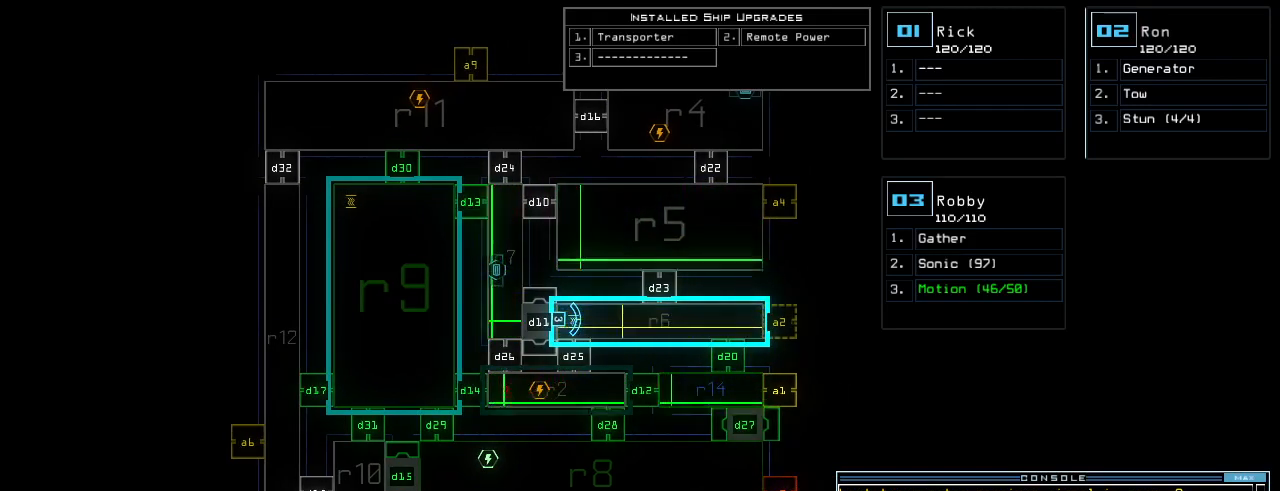
{"keys": [], "events": []}
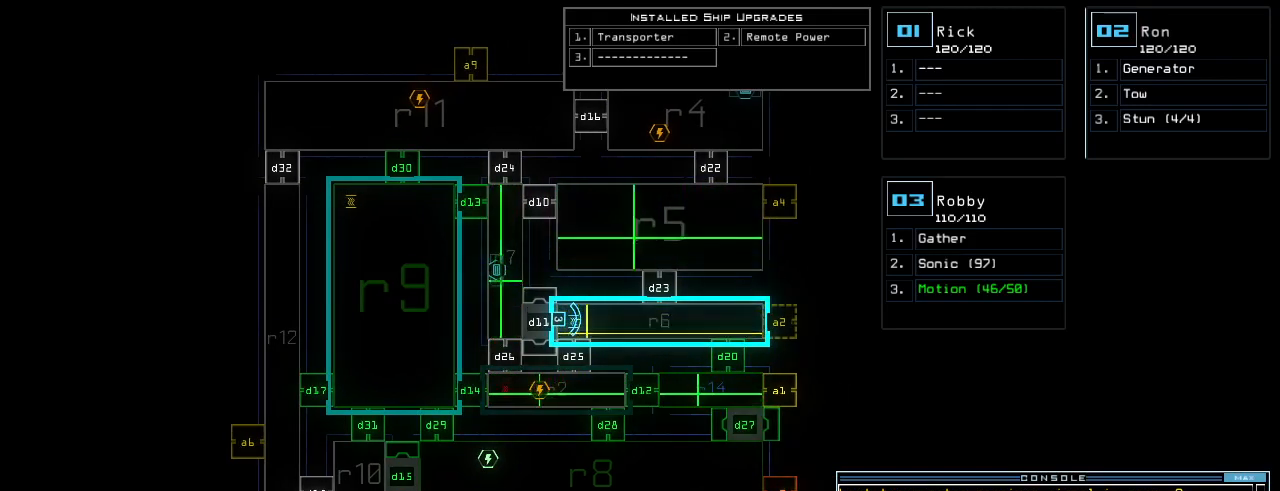
{"keys": [], "events": []}
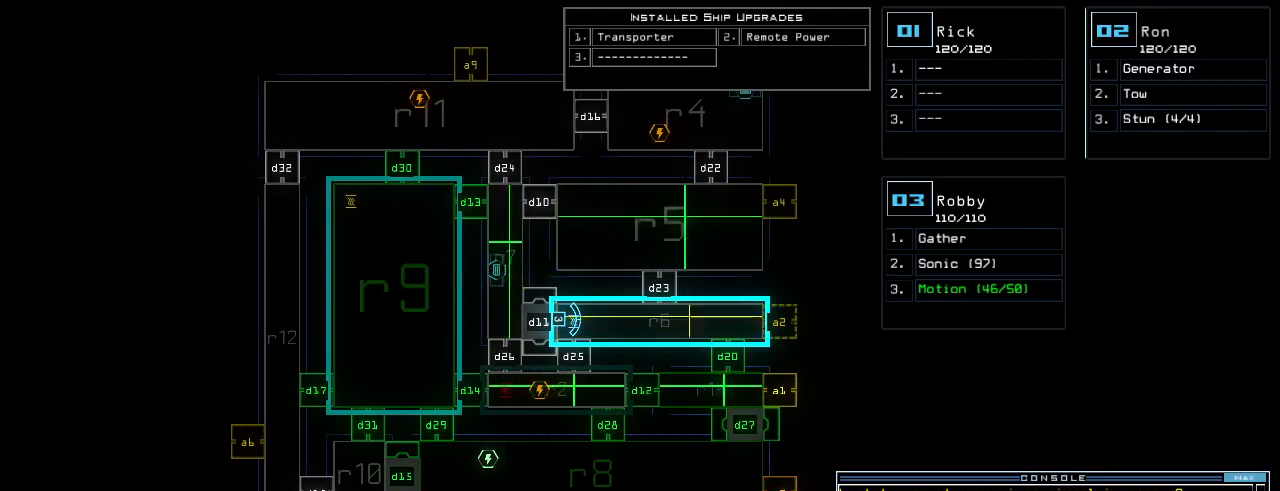
{"keys": [], "events": []}
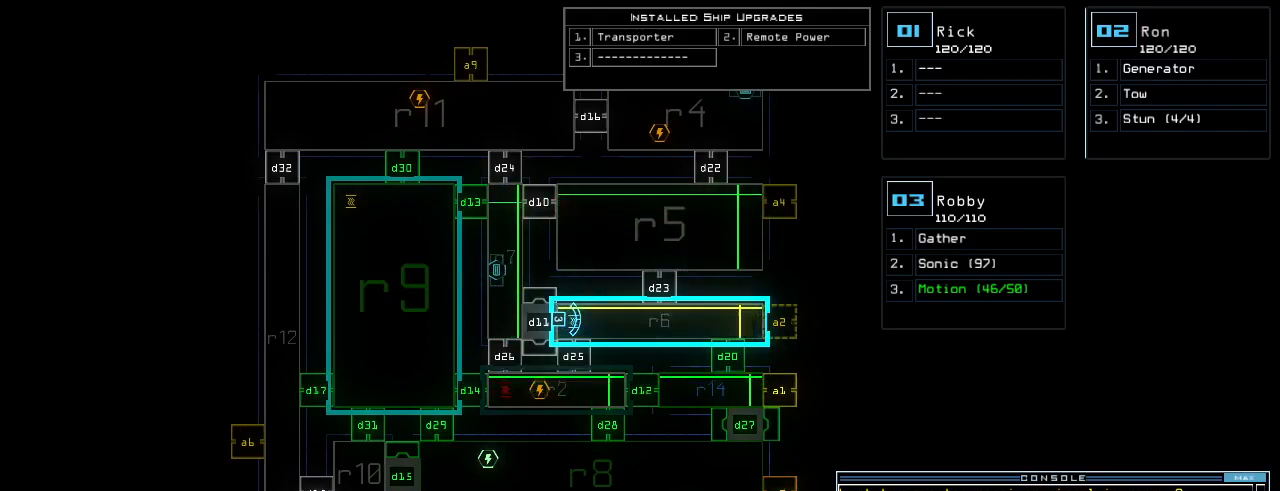
{"keys": [], "events": [[360, "d", "down"], [440, "d", "up"]]}
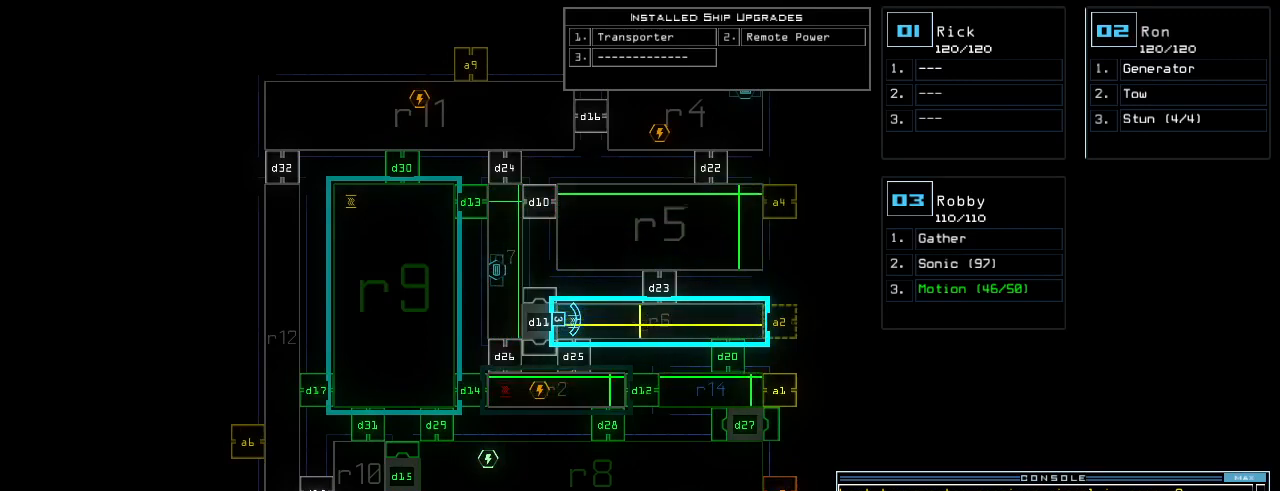
{"keys": [], "events": [[60, "2", "down"], [120, "2", "up"], [200, "1", "down"], [280, "1", "up"], [360, "return", "down"], [420, "return", "up"]]}